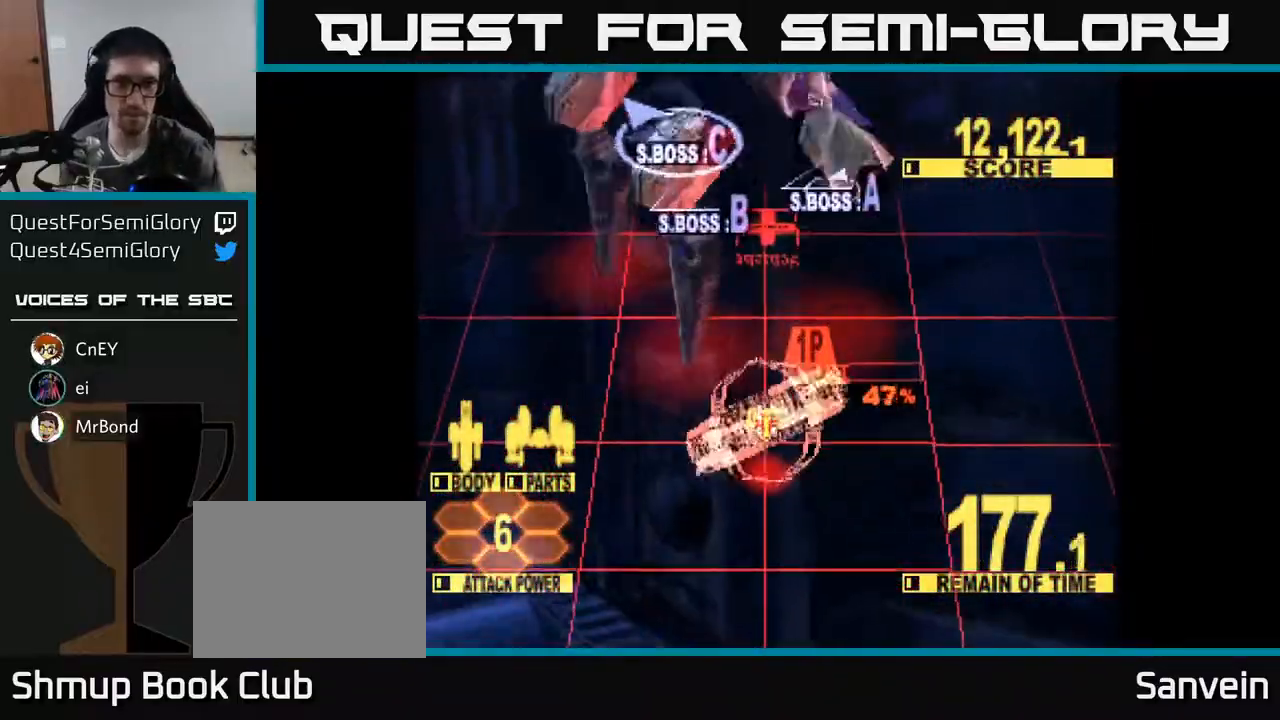
Gameplay with a controller (Xbox layout); each line is a JSON object with the inputs held at the frame after it. "events" lists button and stick changes between this image and that frame as [ms after this image, input, new state], when the widget could be followed in between. Not read: left_stick.
{"buttons": ["X"], "right_stick": "center", "events": [[50, "X", "down"]]}
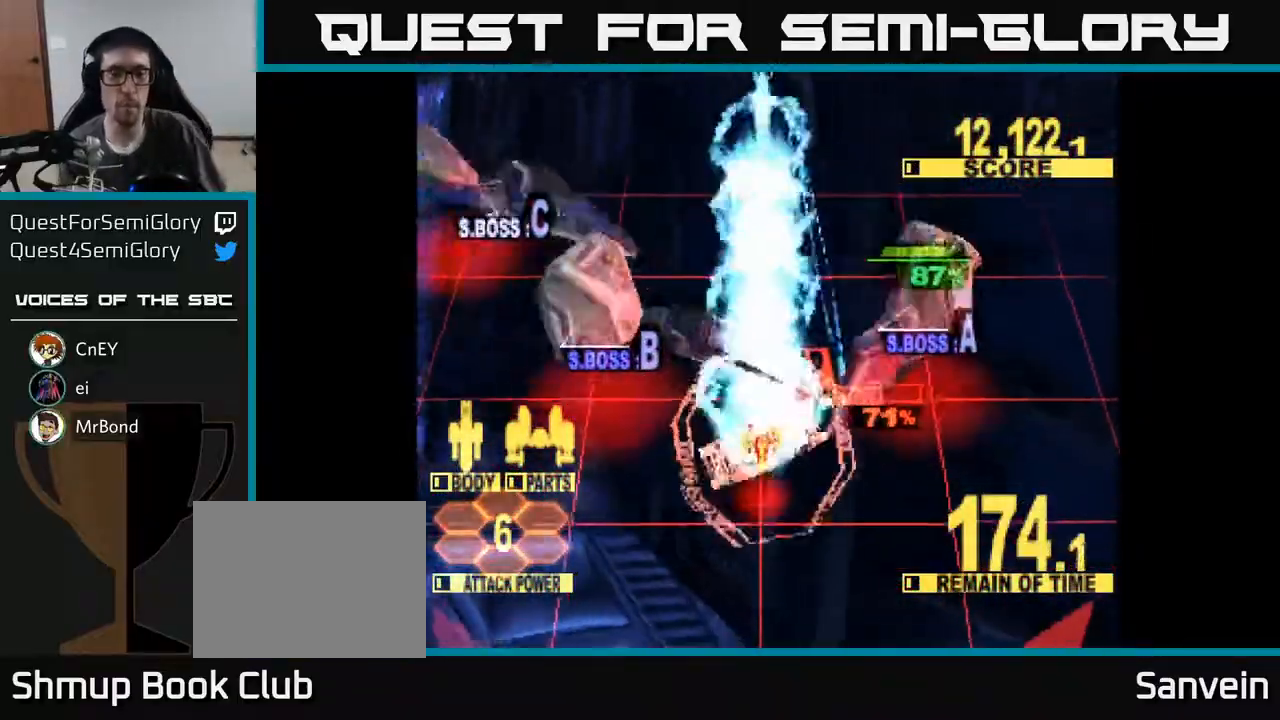
{"buttons": ["X", "DPAD_UP", "DPAD_LEFT"], "right_stick": "center", "events": [[150, "DPAD_UP", "down"], [267, "DPAD_RIGHT", "down"], [267, "DPAD_UP", "up"], [283, "DPAD_UP", "down"], [300, "DPAD_RIGHT", "up"], [333, "DPAD_LEFT", "down"]]}
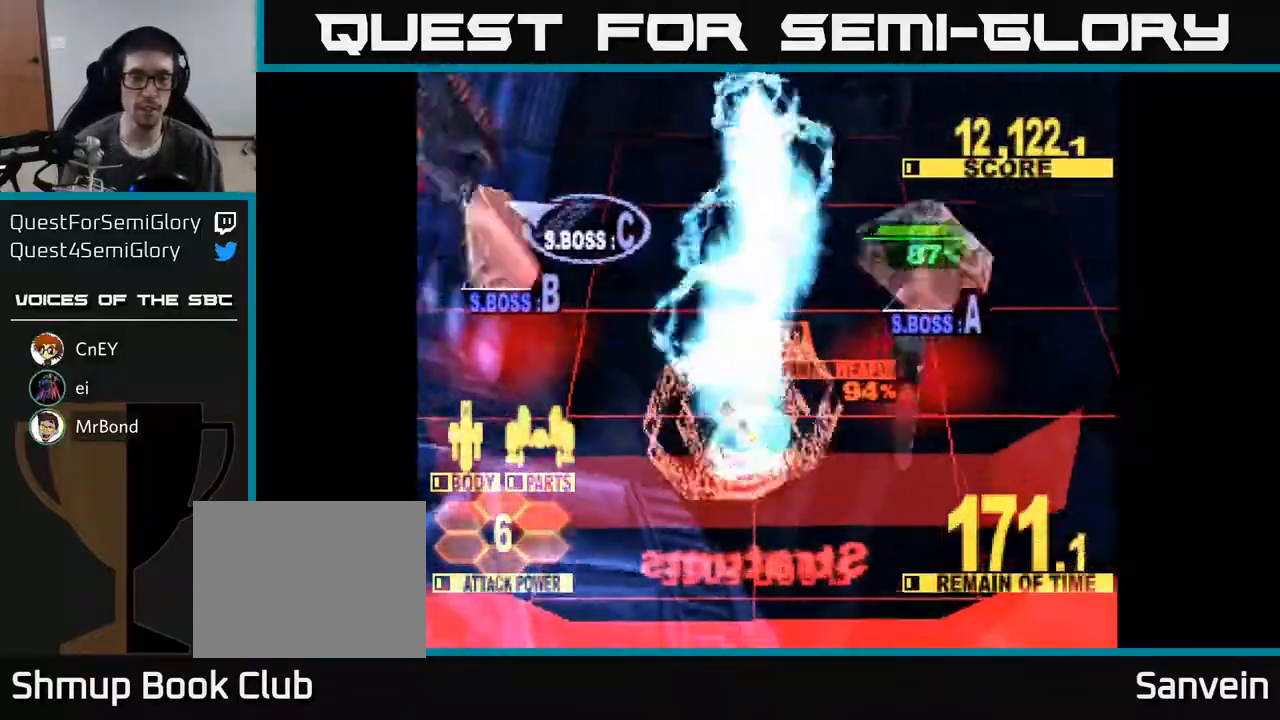
{"buttons": ["X", "DPAD_RIGHT"], "right_stick": "center", "events": [[100, "DPAD_LEFT", "up"], [100, "DPAD_UP", "up"], [117, "DPAD_RIGHT", "down"], [150, "DPAD_UP", "down"], [317, "DPAD_UP", "up"], [433, "DPAD_UP", "down"], [500, "DPAD_UP", "up"]]}
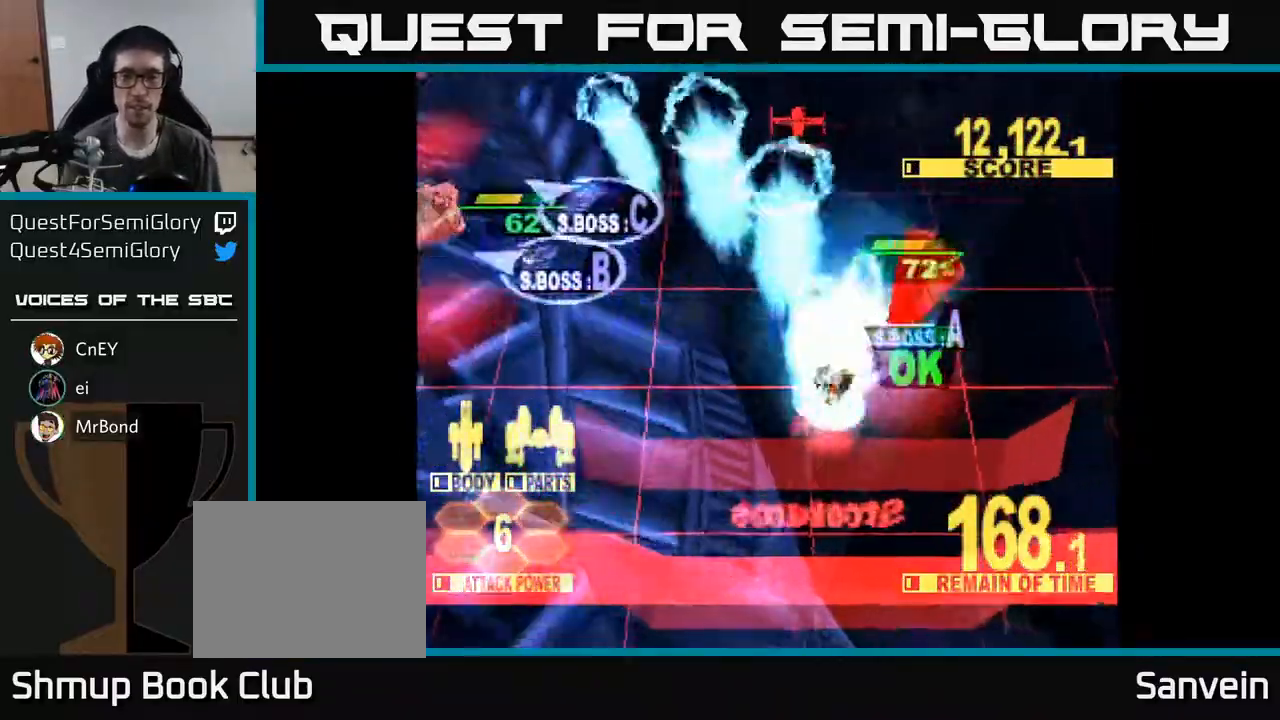
{"buttons": ["X", "DPAD_UP", "DPAD_RIGHT"], "right_stick": "center", "events": [[133, "DPAD_RIGHT", "up"], [133, "DPAD_UP", "down"], [283, "DPAD_RIGHT", "down"], [333, "DPAD_RIGHT", "up"], [433, "DPAD_RIGHT", "down"]]}
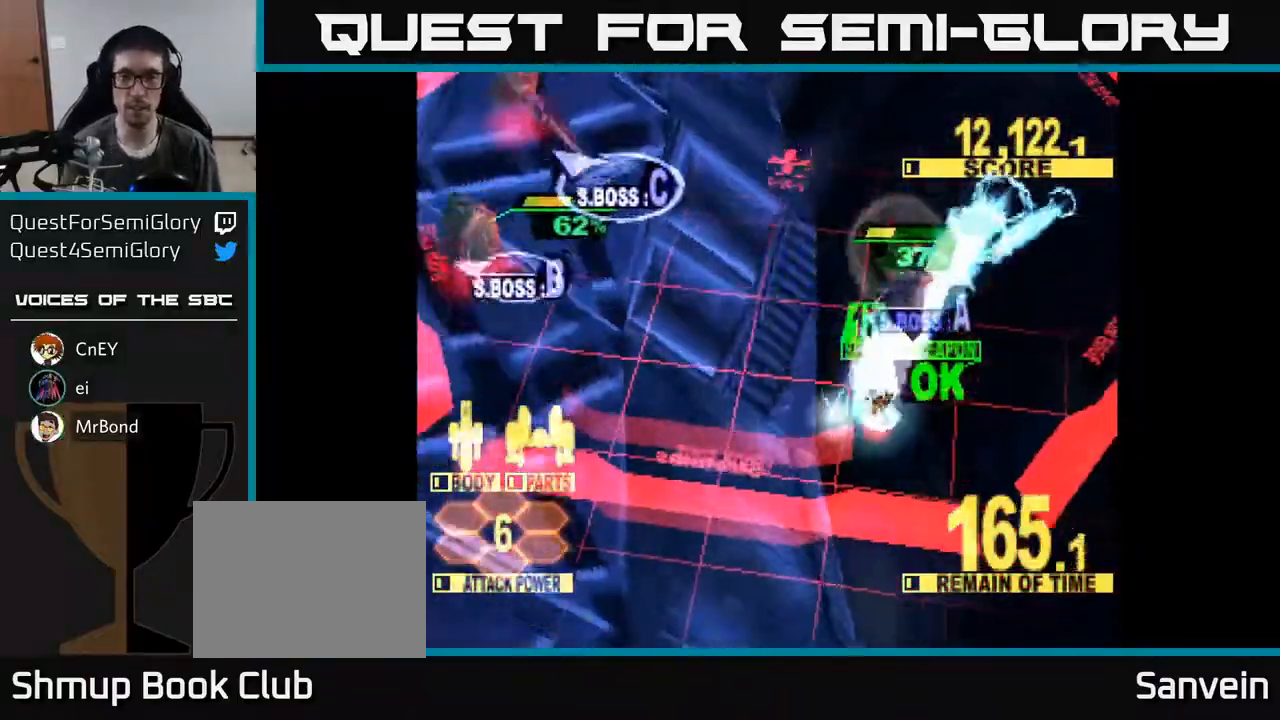
{"buttons": ["X", "DPAD_LEFT"], "right_stick": "center", "events": [[17, "DPAD_RIGHT", "up"], [183, "DPAD_LEFT", "down"], [400, "X", "up"], [417, "DPAD_UP", "up"], [500, "X", "down"]]}
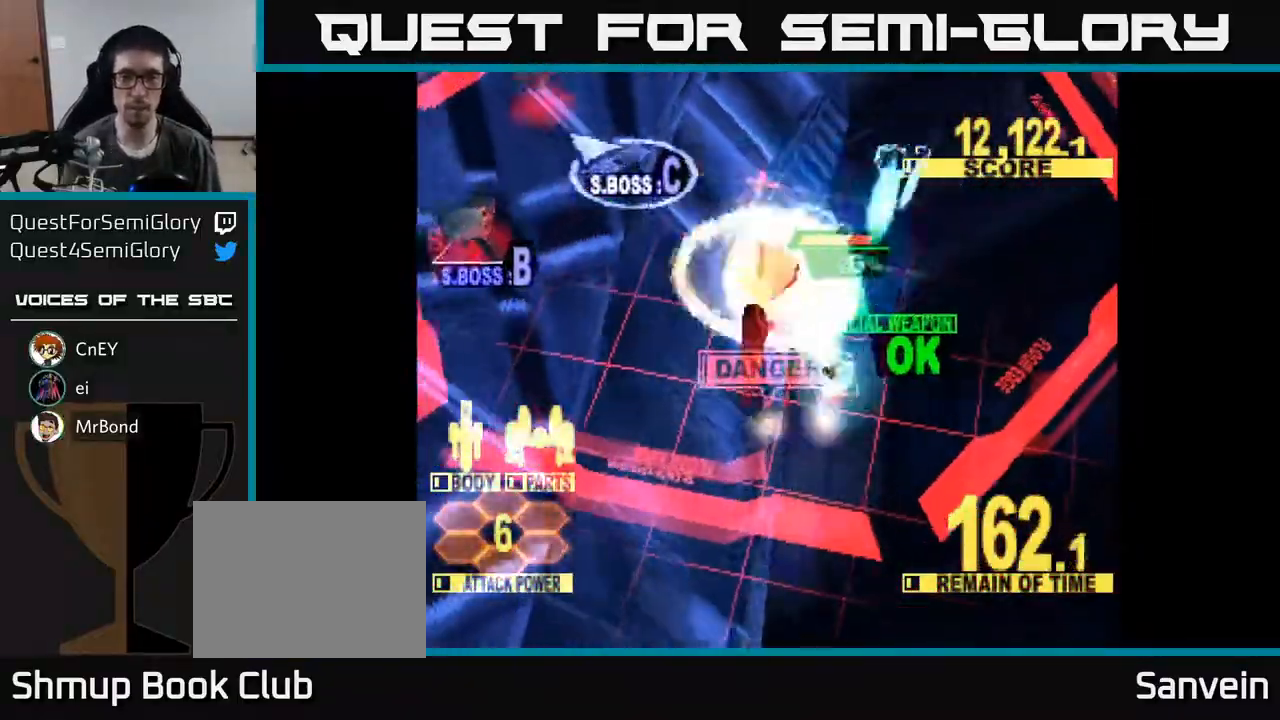
{"buttons": ["X", "DPAD_LEFT"], "right_stick": "center", "events": [[183, "DPAD_UP", "down"], [400, "DPAD_UP", "up"]]}
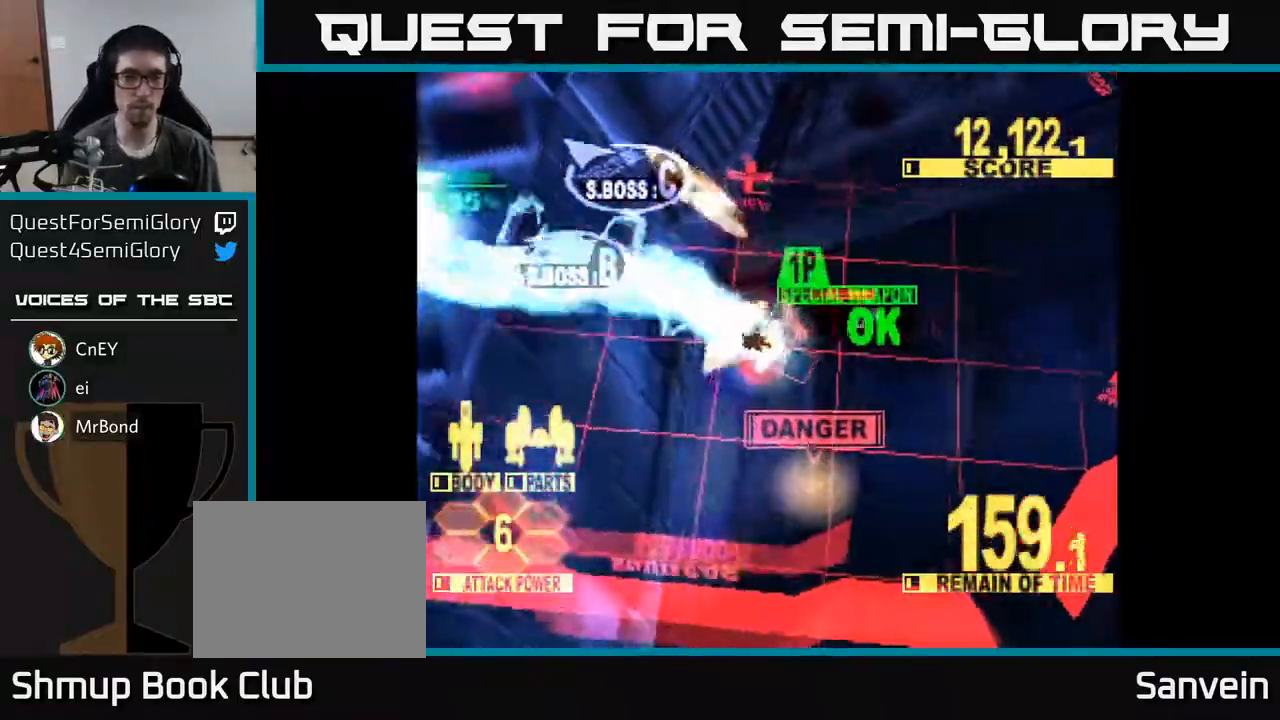
{"buttons": ["X", "DPAD_UP", "DPAD_LEFT"], "right_stick": "center", "events": [[400, "DPAD_UP", "down"]]}
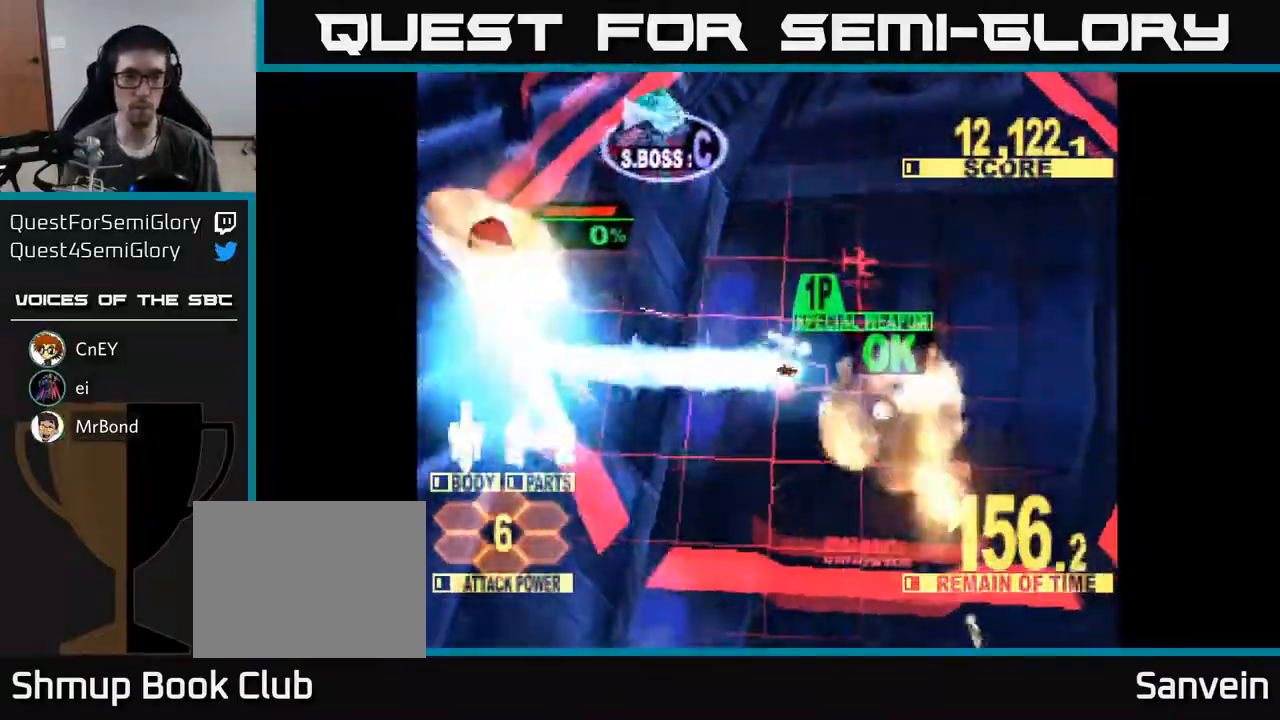
{"buttons": ["X", "DPAD_UP"], "right_stick": "center", "events": [[233, "DPAD_LEFT", "up"], [283, "DPAD_RIGHT", "down"], [367, "DPAD_RIGHT", "up"]]}
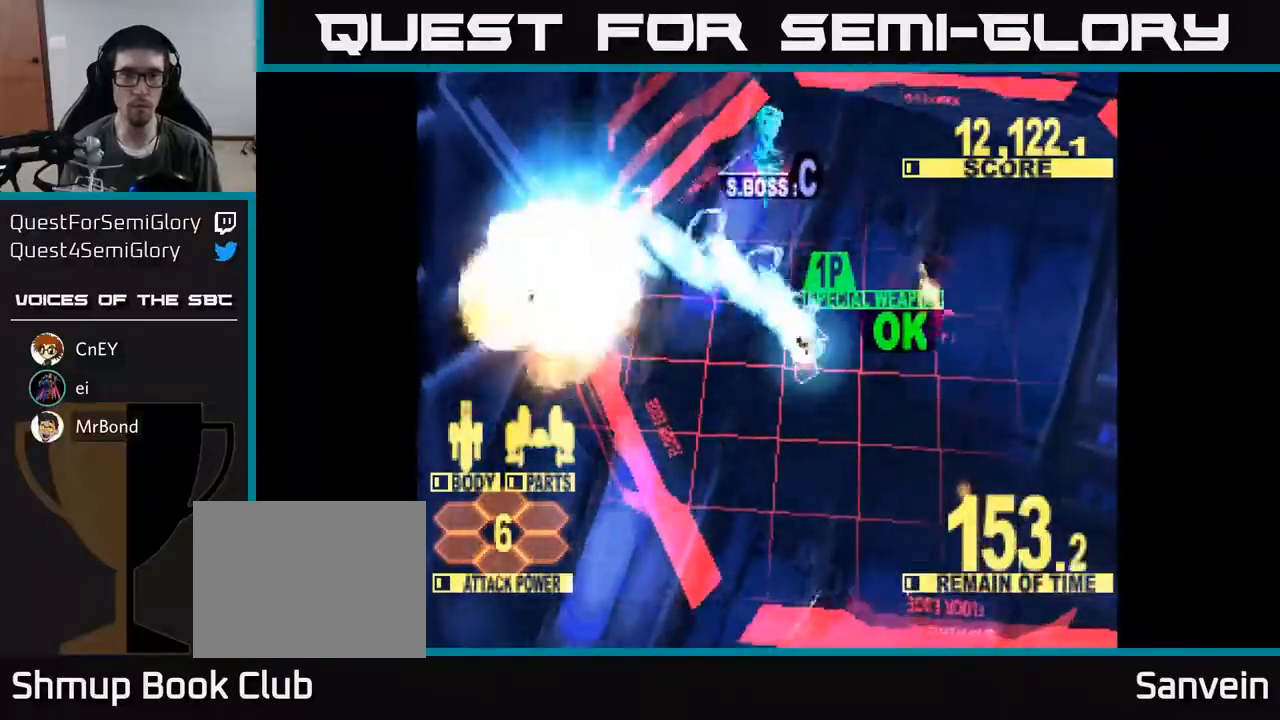
{"buttons": ["X", "DPAD_UP"], "right_stick": "center", "events": []}
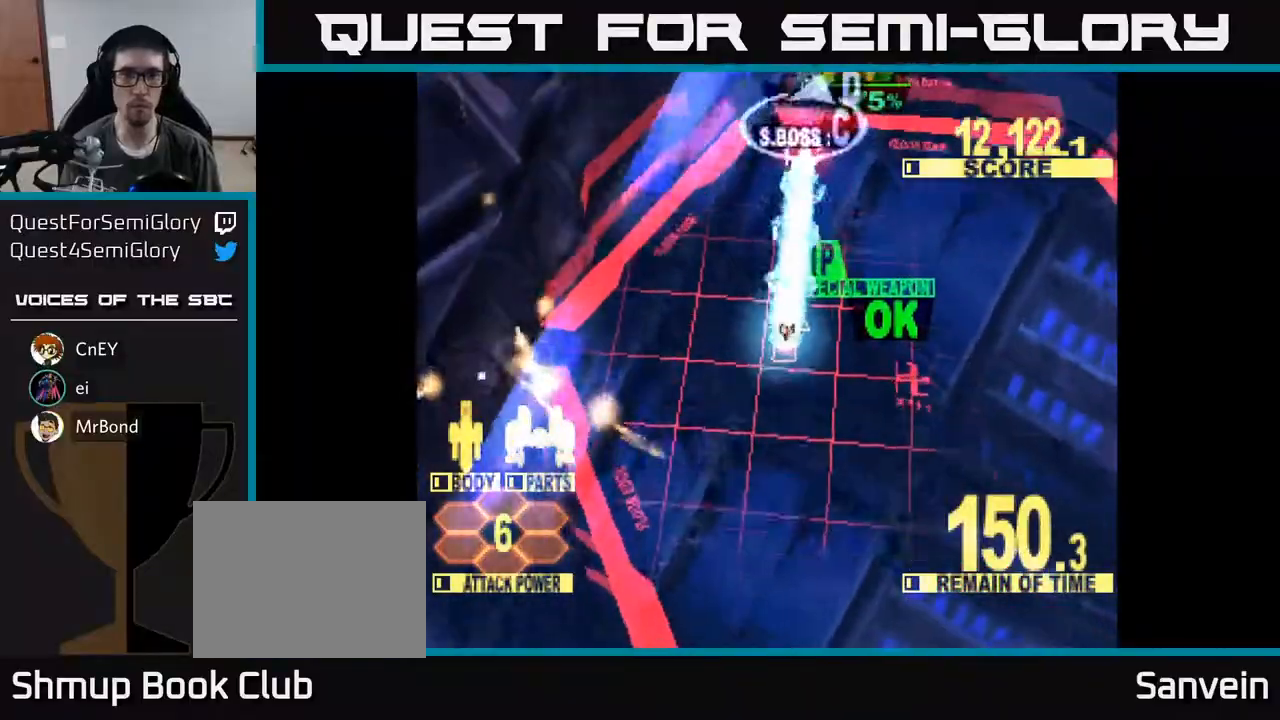
{"buttons": ["X", "DPAD_UP"], "right_stick": "center", "events": [[267, "DPAD_RIGHT", "down"], [333, "DPAD_RIGHT", "up"]]}
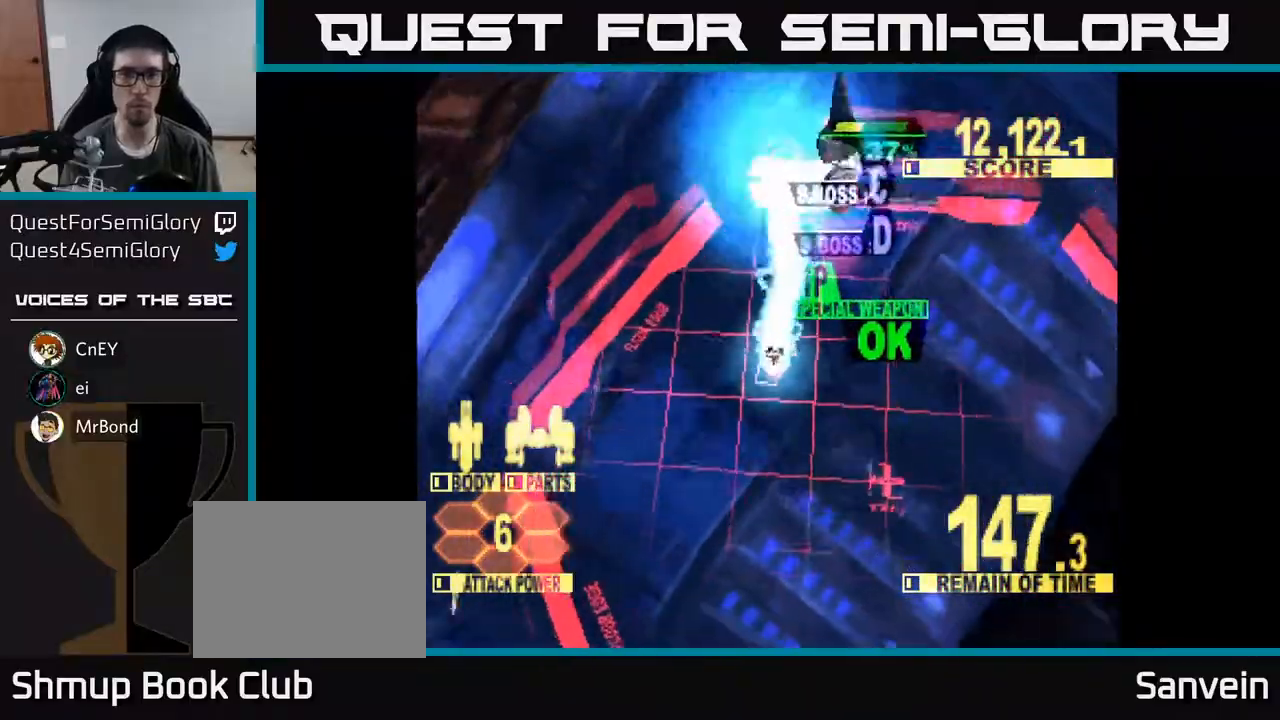
{"buttons": ["X"], "right_stick": "center", "events": [[17, "DPAD_RIGHT", "down"], [250, "DPAD_UP", "up"], [300, "DPAD_DOWN", "down"], [350, "DPAD_DOWN", "up"], [400, "DPAD_UP", "down"], [417, "DPAD_RIGHT", "up"], [500, "DPAD_UP", "up"]]}
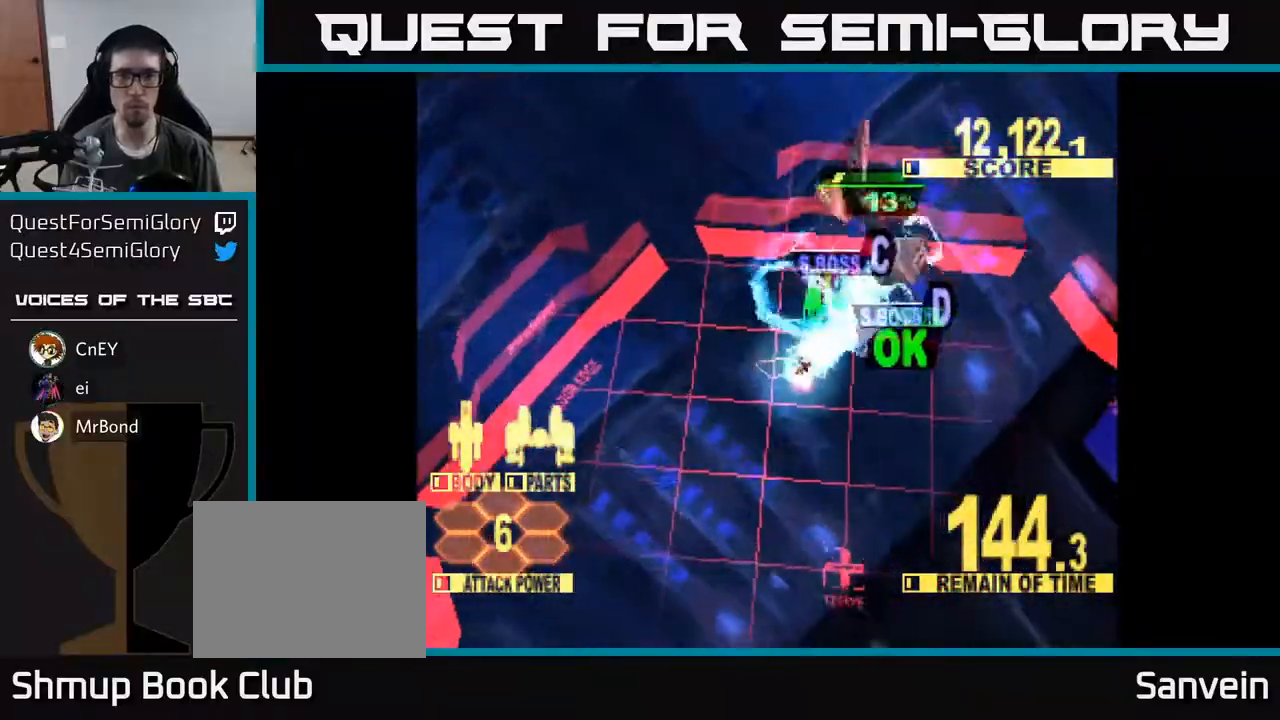
{"buttons": ["X", "DPAD_RIGHT"], "right_stick": "center", "events": [[17, "DPAD_RIGHT", "down"], [83, "DPAD_DOWN", "down"], [150, "DPAD_DOWN", "up"]]}
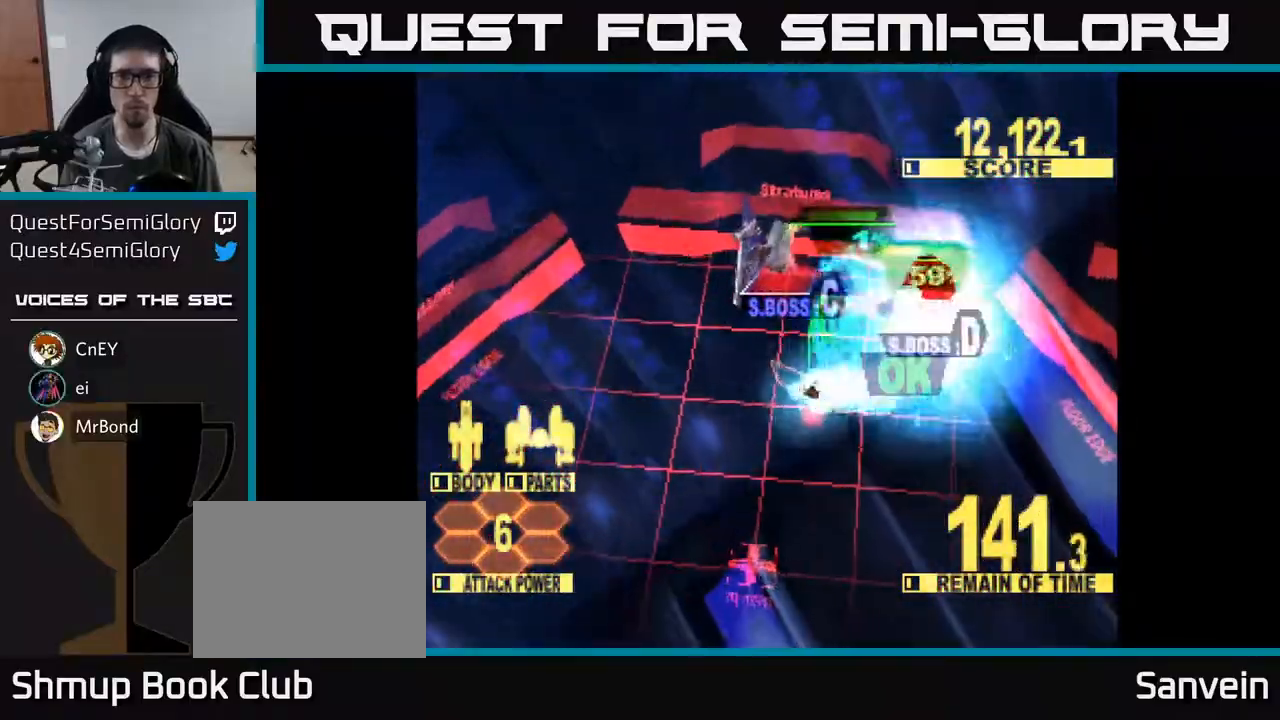
{"buttons": ["X", "DPAD_RIGHT"], "right_stick": "center", "events": [[17, "DPAD_RIGHT", "up"], [83, "DPAD_UP", "down"], [117, "DPAD_LEFT", "down"], [217, "DPAD_LEFT", "up"], [250, "DPAD_RIGHT", "down"], [267, "DPAD_UP", "up"], [483, "DPAD_DOWN", "down"], [500, "DPAD_DOWN", "up"]]}
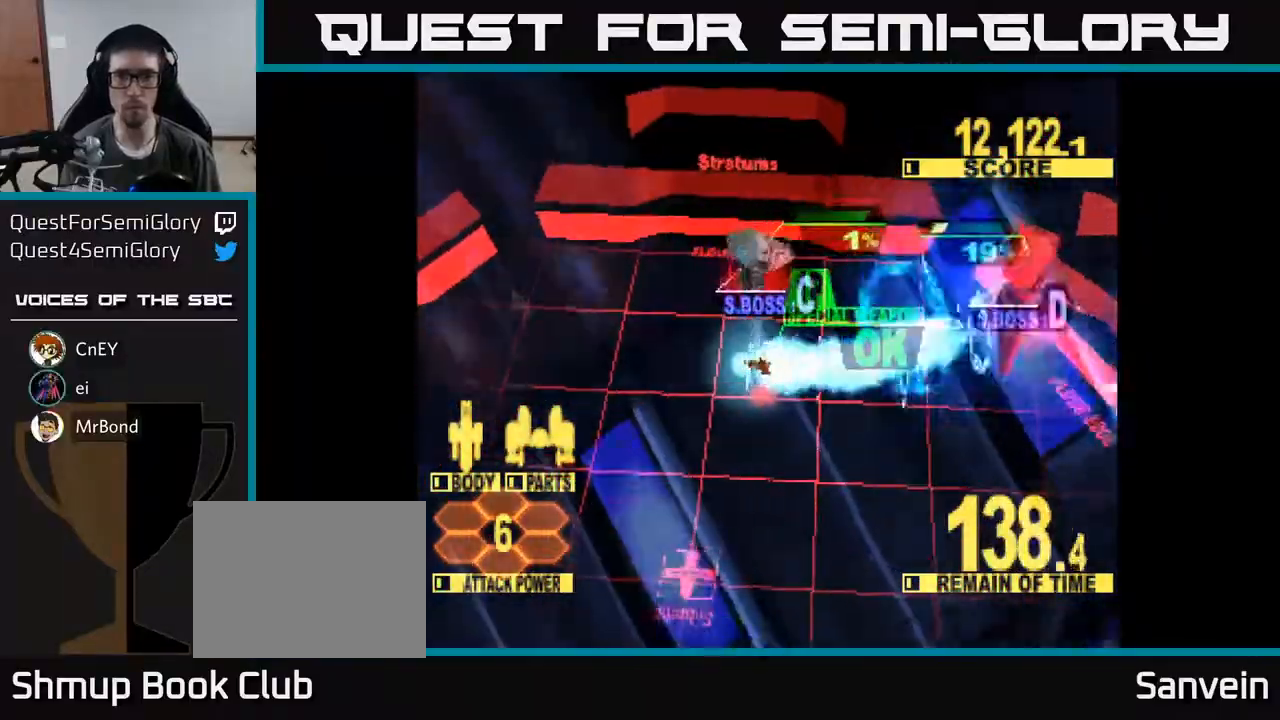
{"buttons": ["X", "DPAD_UP", "DPAD_LEFT"], "right_stick": "center", "events": [[100, "DPAD_UP", "down"], [300, "DPAD_RIGHT", "up"], [350, "DPAD_LEFT", "down"]]}
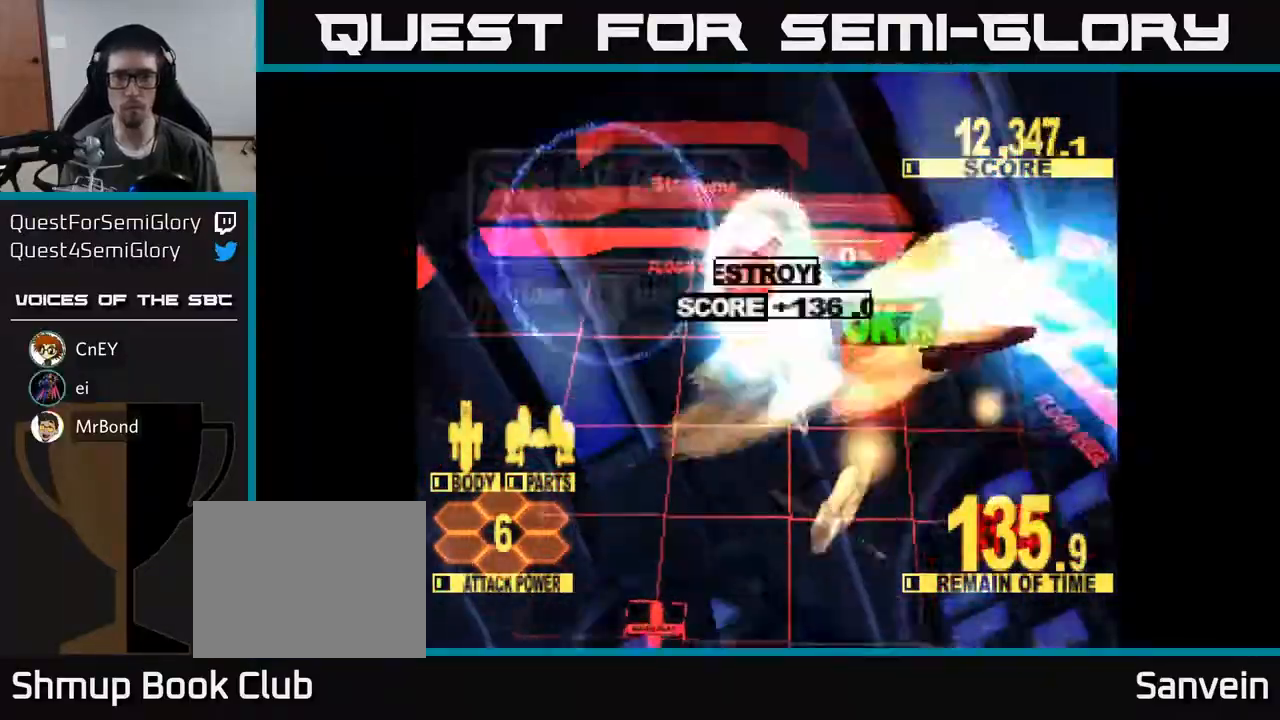
{"buttons": ["X", "DPAD_DOWN", "DPAD_RIGHT"], "right_stick": "center", "events": [[133, "DPAD_LEFT", "up"], [133, "DPAD_UP", "up"], [150, "DPAD_RIGHT", "down"], [217, "DPAD_DOWN", "down"], [283, "DPAD_RIGHT", "up"], [317, "X", "up"], [400, "X", "down"], [500, "DPAD_RIGHT", "down"]]}
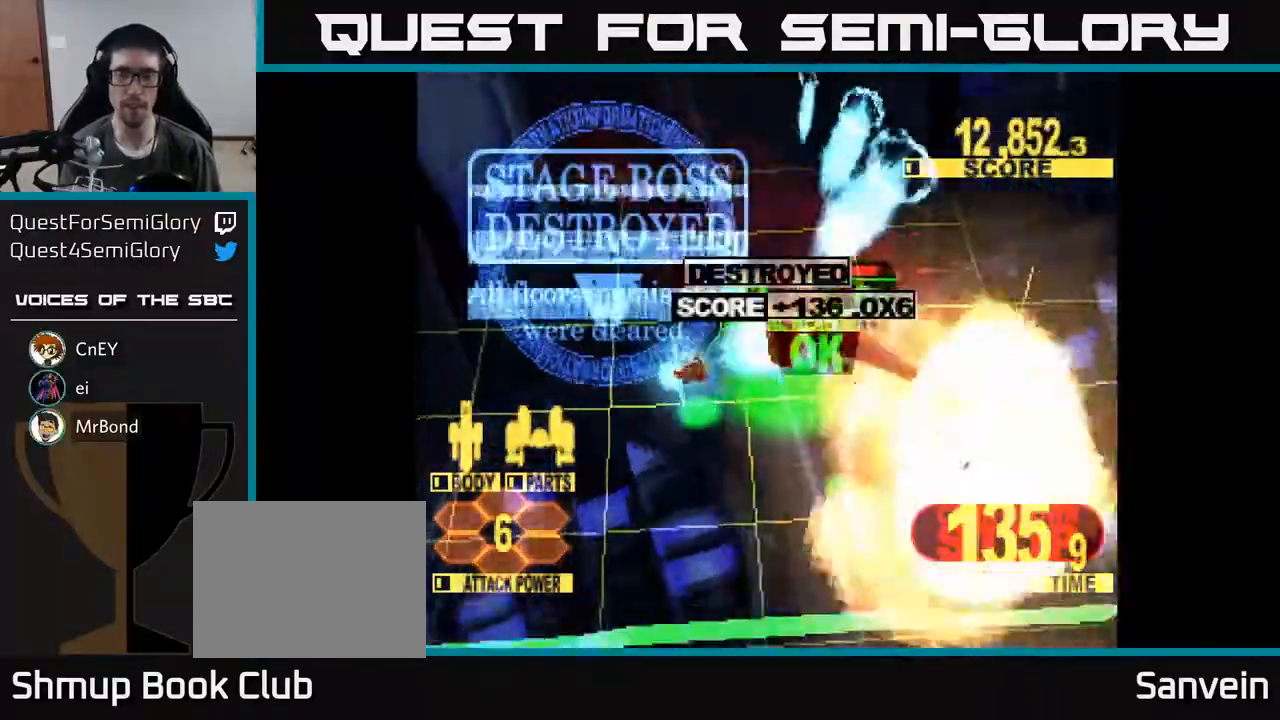
{"buttons": ["X"], "right_stick": "center", "events": [[167, "DPAD_RIGHT", "up"], [383, "X", "up"], [483, "DPAD_DOWN", "up"], [500, "X", "down"]]}
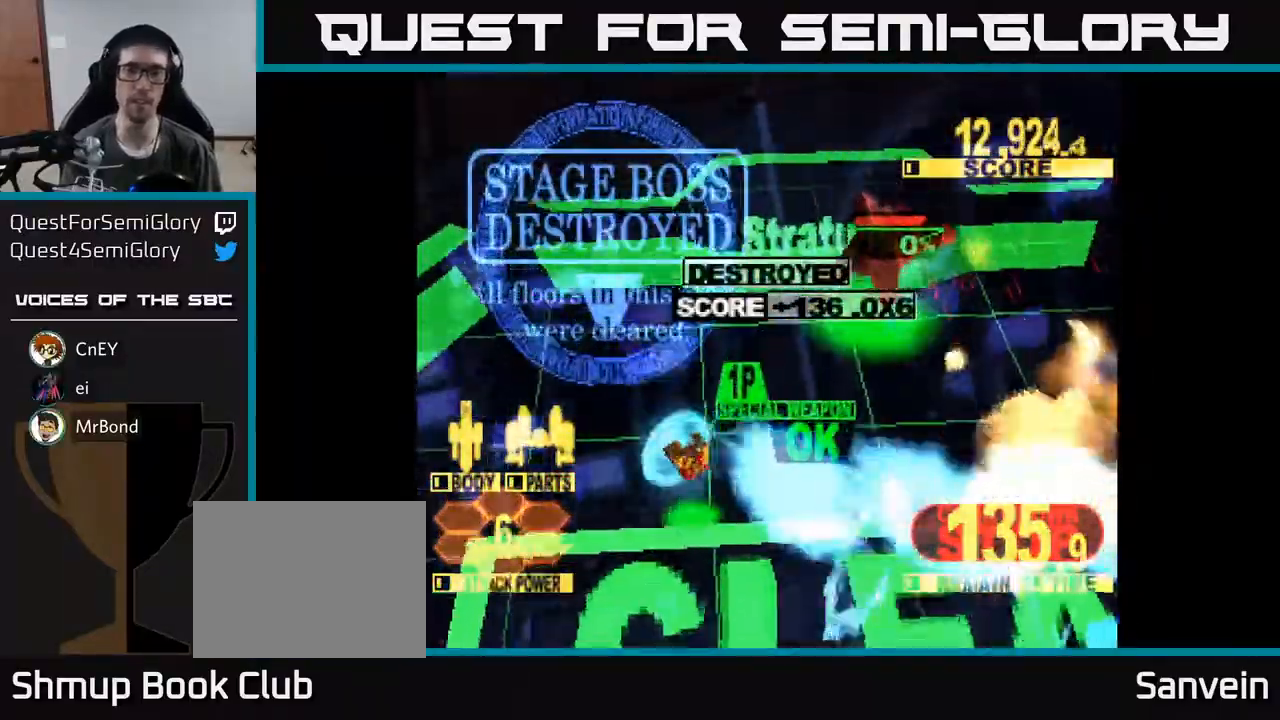
{"buttons": [], "right_stick": "center", "events": [[200, "X", "up"]]}
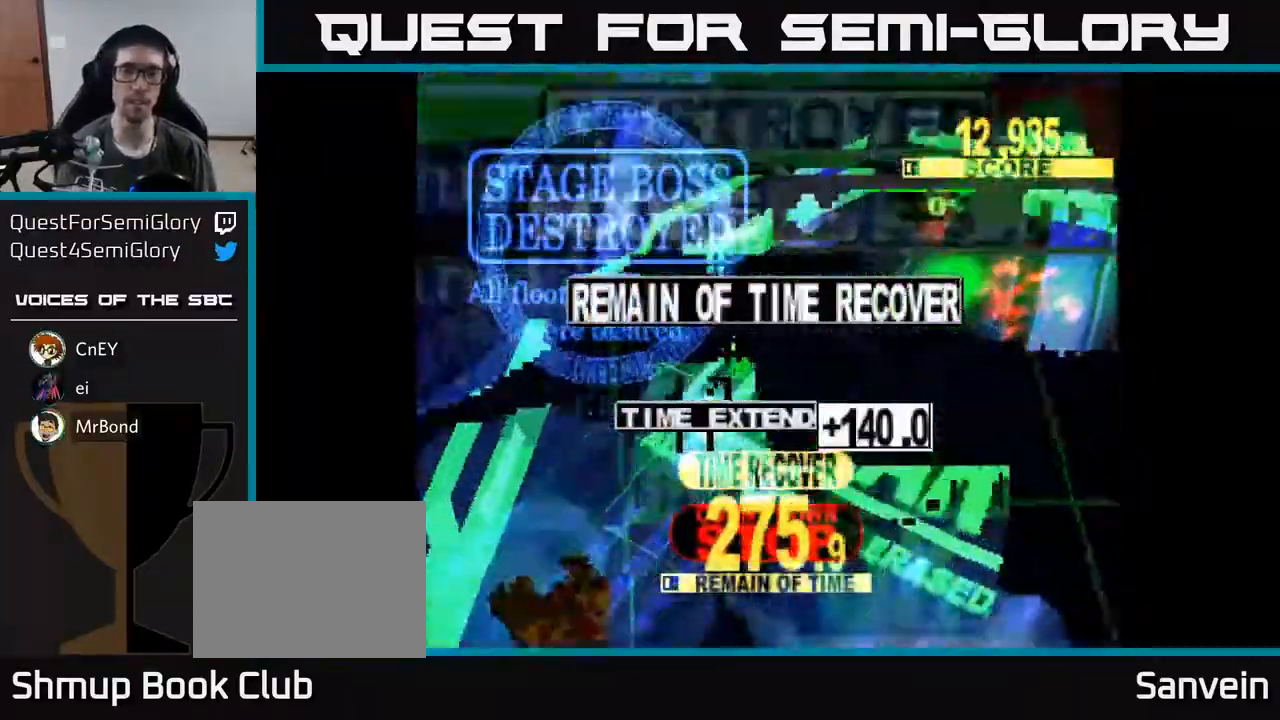
{"buttons": [], "right_stick": "center", "events": []}
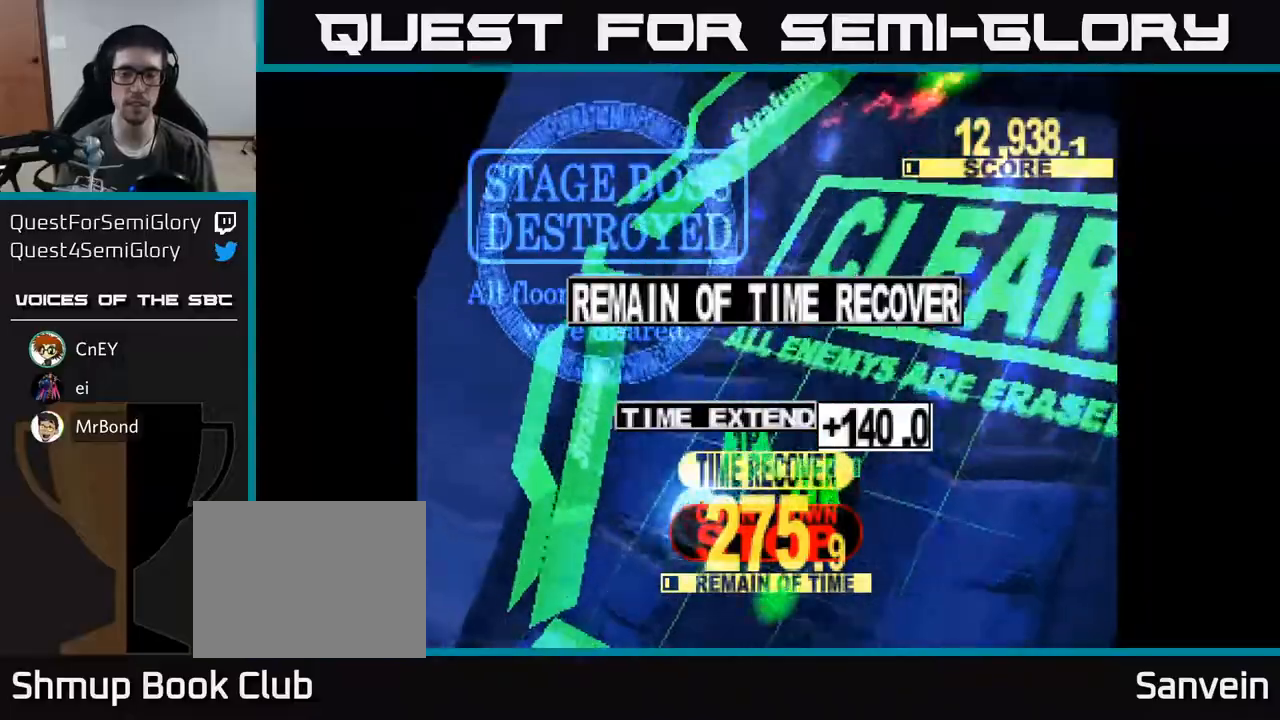
{"buttons": [], "right_stick": "center", "events": [[17, "X", "down"], [250, "X", "up"]]}
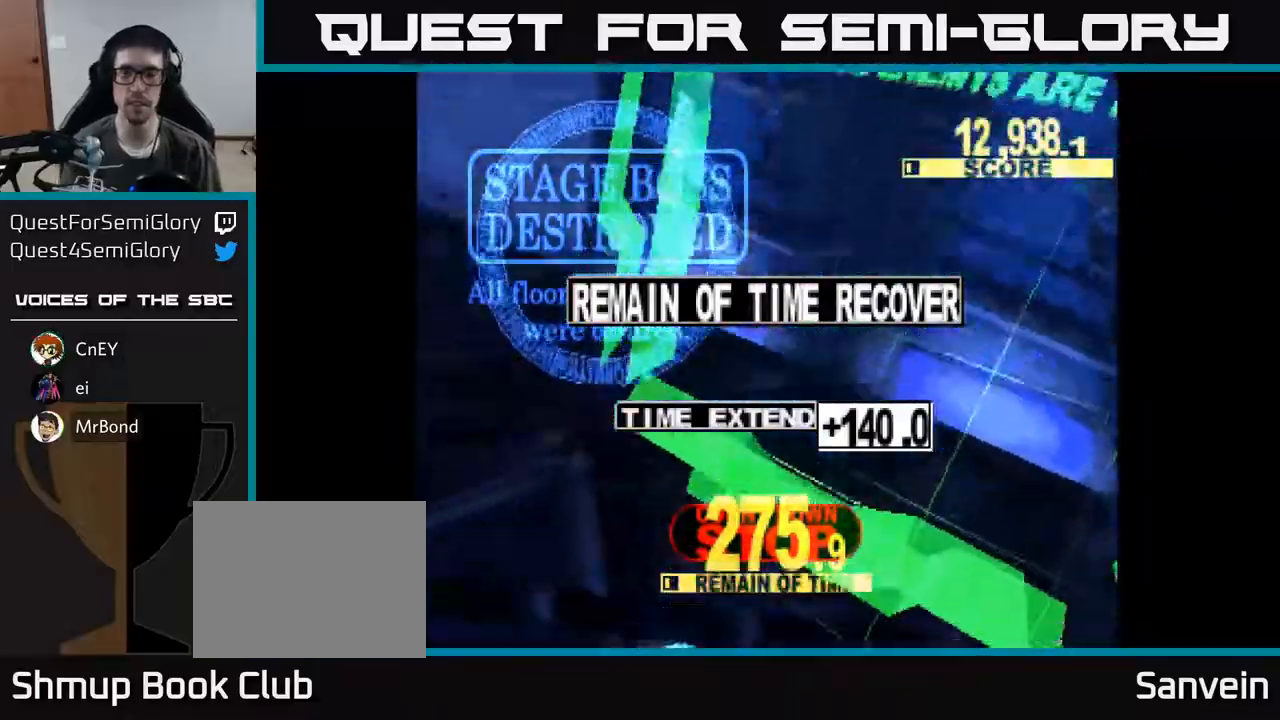
{"buttons": [], "right_stick": "center", "events": [[17, "X", "down"], [233, "X", "up"]]}